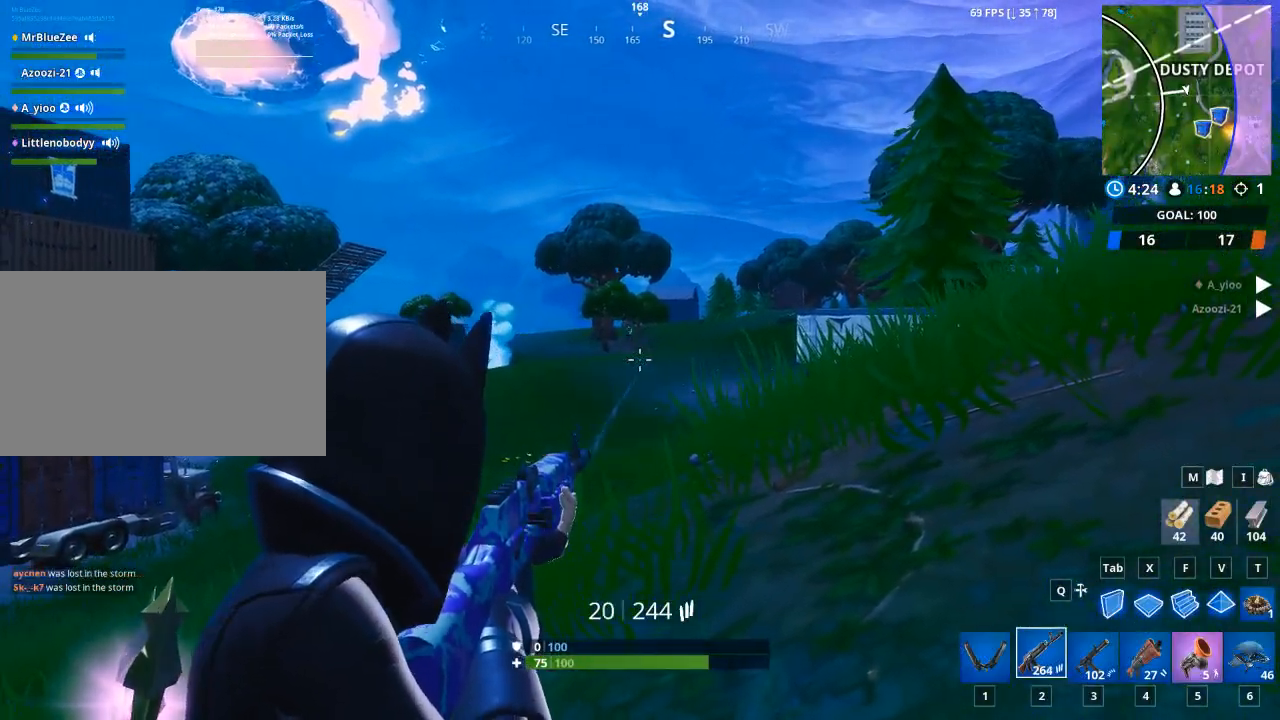
Gameplay with keyboard and mouse; each line is a JSON object with the keys and mouse buttons held at the frame after it. "events" lists presses ("down") and releases ("up") of "1", "2", "3", "4", "5", "a", "alt", "c", "caps_lock", "ctrl", "d", "e", "f", "g", "q", "r", "s", "shift", "space", "t", "tab", "v", "w", "x", "z", "mouse_left", "mouse_wheel" and "mouse_right" between this image and that frame as [ms after this image, input, new state], when the widget could be followed in between. "mouse_left", "mouse_wheel", "mouse_right" = the "left", "wheel", "right" buttons of the "mouse" list. No other keys are recorded. "wheel" means that the mouse wheel is clicked or scrolled. "mouse_move" is the direction in which the mouse moves at that frame (one of eight, or "still"), when it could be read.
{"keys": [], "mouse": ["left", "right"], "mouse_move": "still", "events": [[434, "mouse_left", "down"]]}
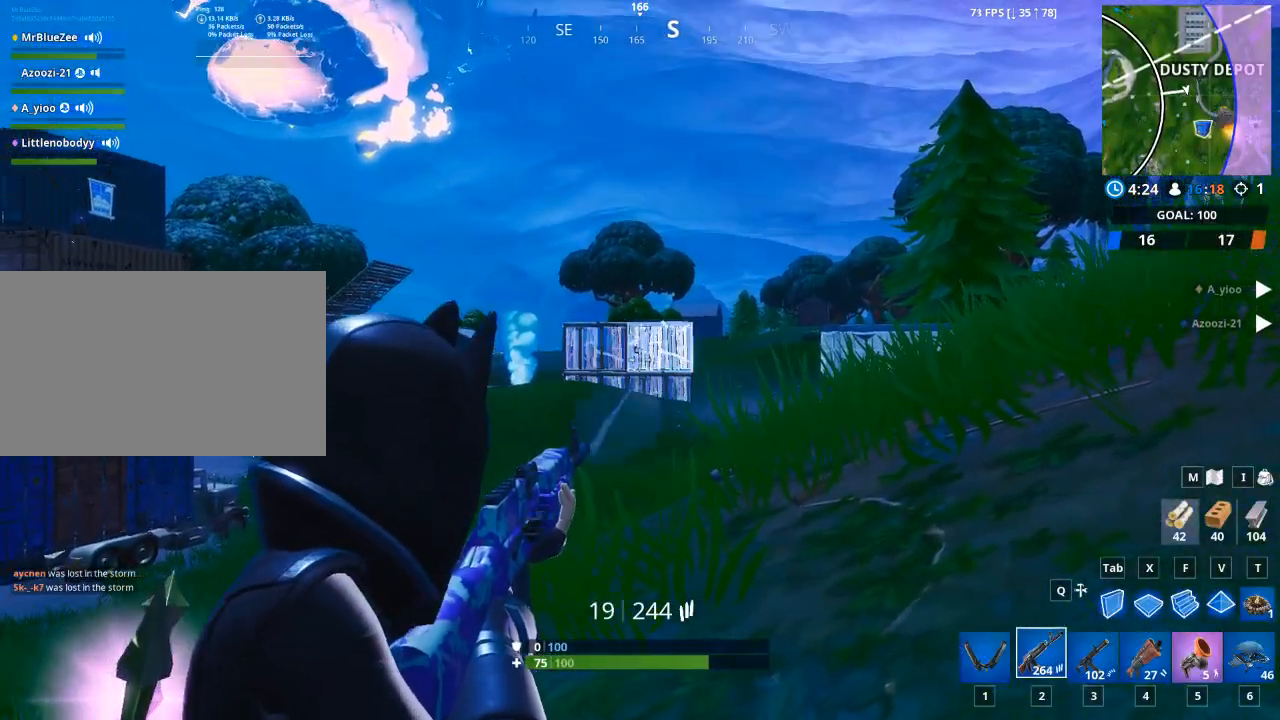
{"keys": ["r", "space", "w"], "mouse": ["right"], "mouse_move": "still", "events": [[50, "mouse_left", "up"], [351, "mouse_left", "down"], [351, "w", "down"], [401, "space", "down"], [451, "mouse_left", "up"], [451, "r", "down"]]}
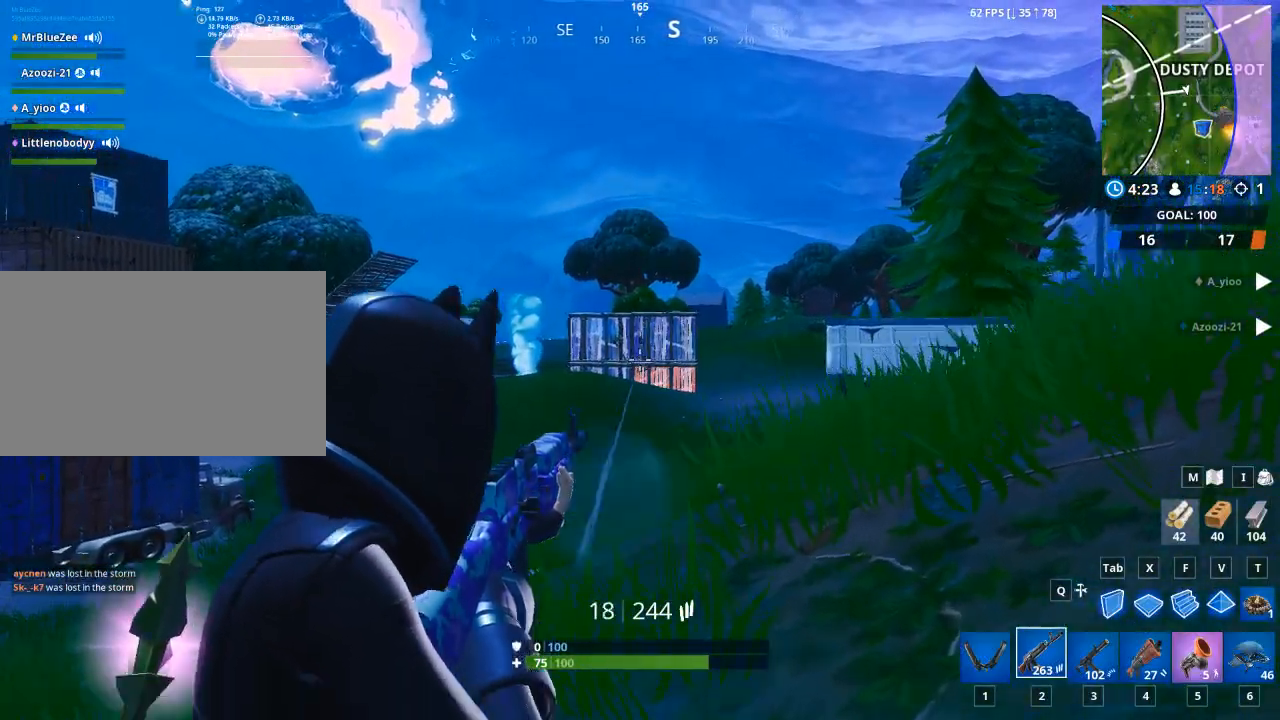
{"keys": ["a", "r", "w"], "mouse": [], "mouse_move": "down", "events": [[17, "mouse_right", "up"], [100, "space", "up"], [150, "a", "down"], [200, "r", "up"], [200, "space", "down"], [284, "r", "down"], [334, "space", "up"], [384, "r", "up"], [484, "r", "down"]]}
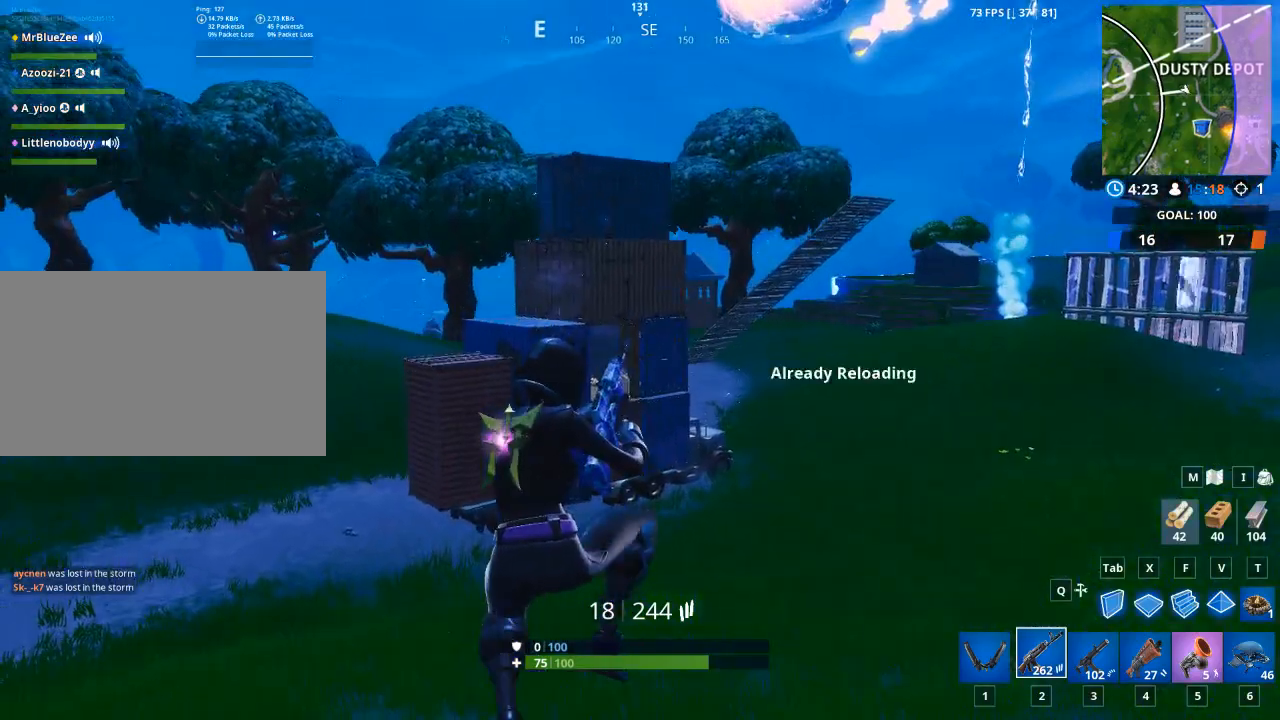
{"keys": ["a", "w"], "mouse": [], "mouse_move": "still", "events": [[100, "r", "up"]]}
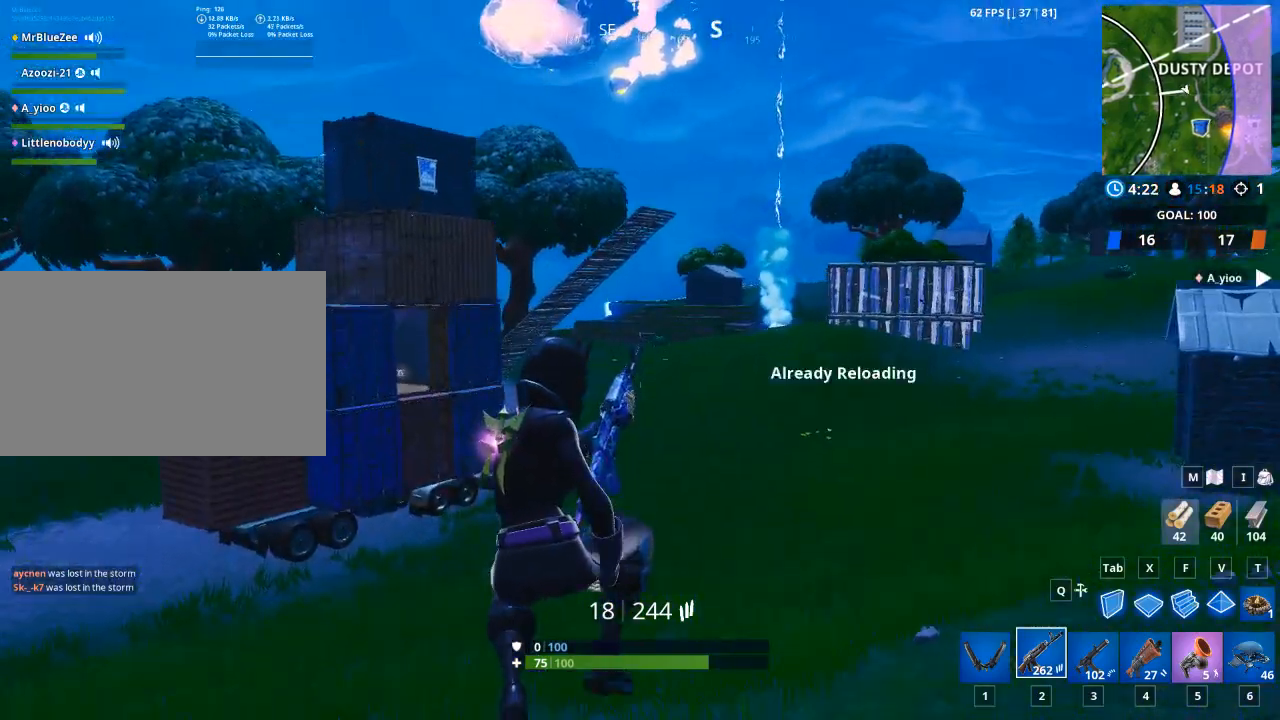
{"keys": ["a", "w"], "mouse": [], "mouse_move": "up-right", "events": []}
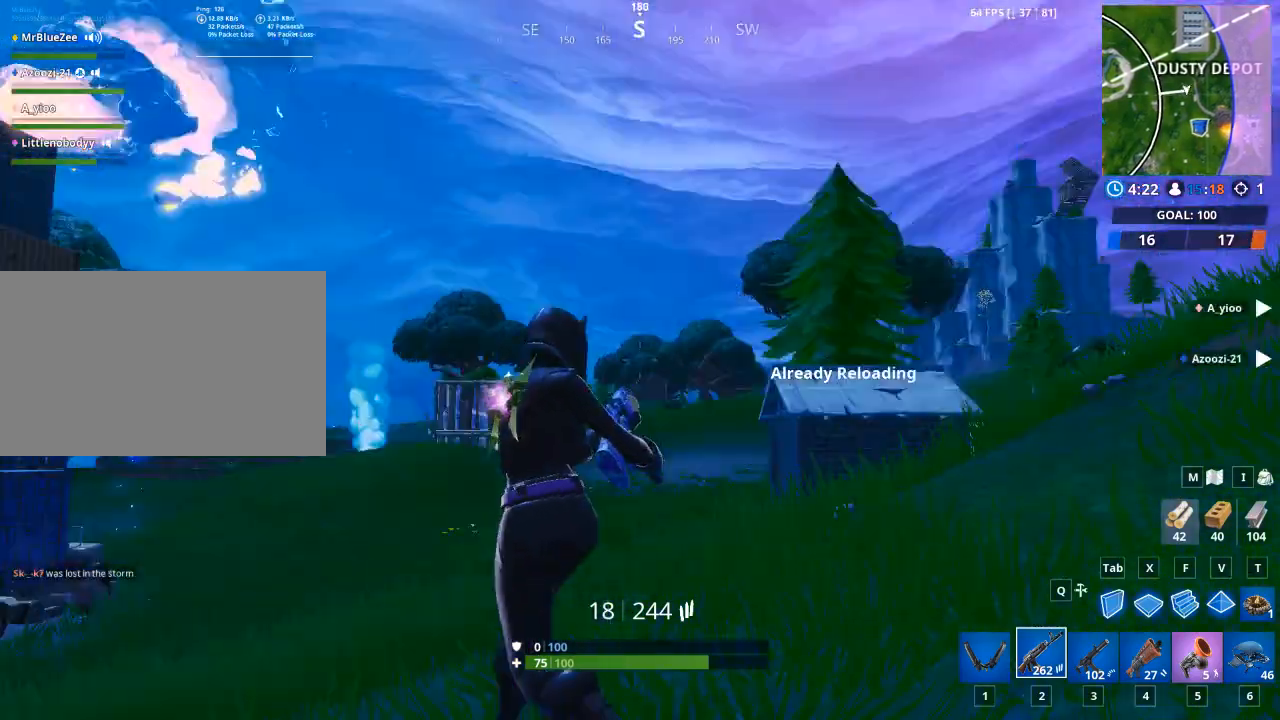
{"keys": ["a", "w"], "mouse": [], "mouse_move": "still", "events": [[150, "space", "down"], [383, "space", "up"]]}
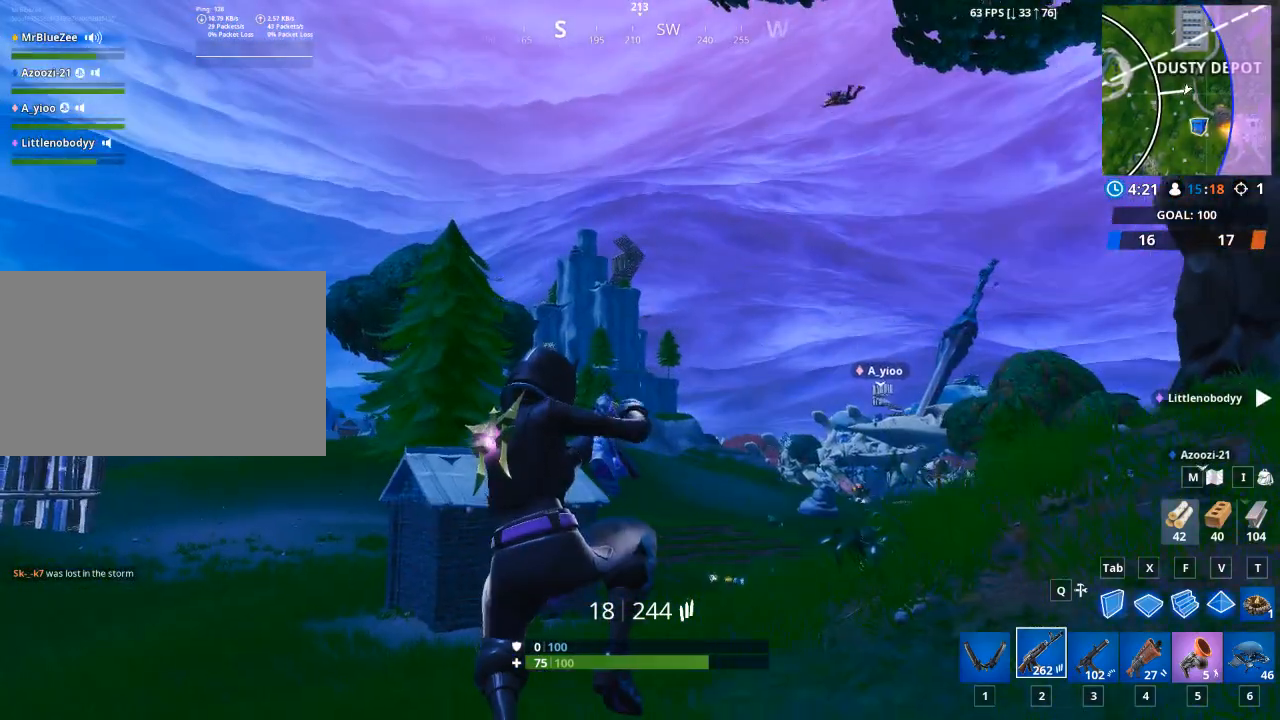
{"keys": ["a", "w"], "mouse": [], "mouse_move": "still", "events": []}
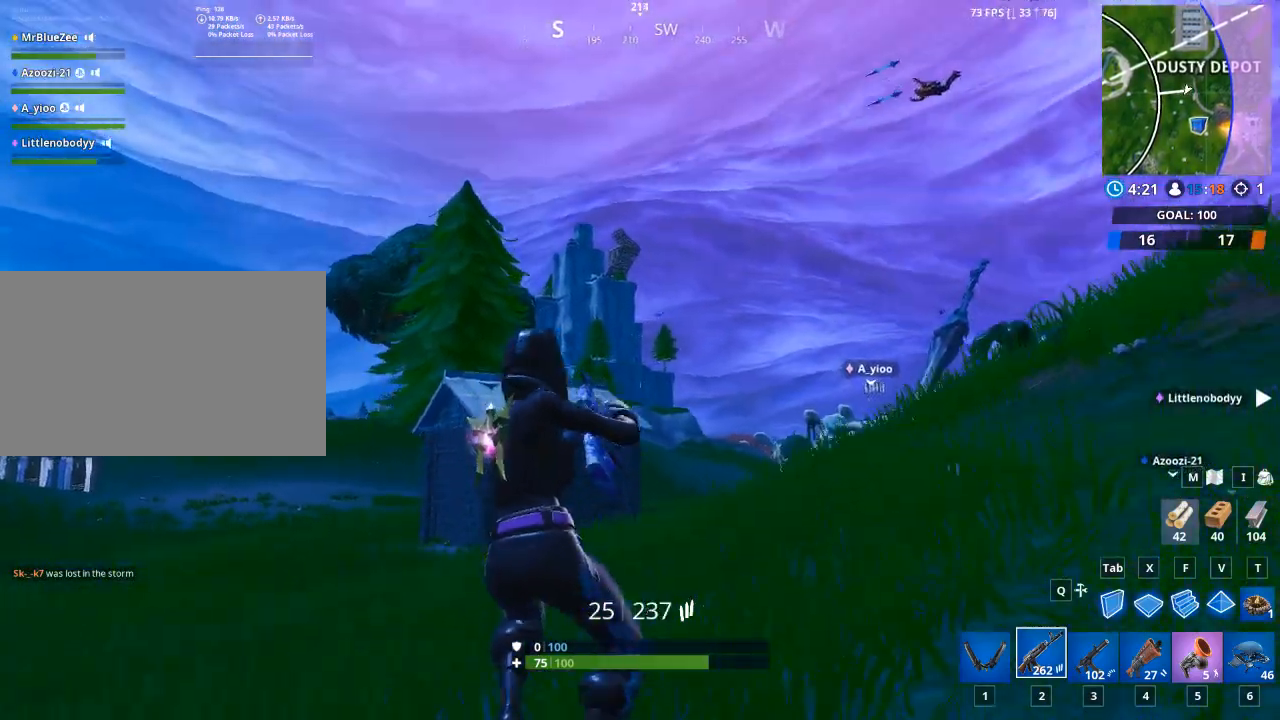
{"keys": ["w"], "mouse": [], "mouse_move": "still", "events": [[83, "5", "down"], [267, "5", "up"], [367, "a", "up"]]}
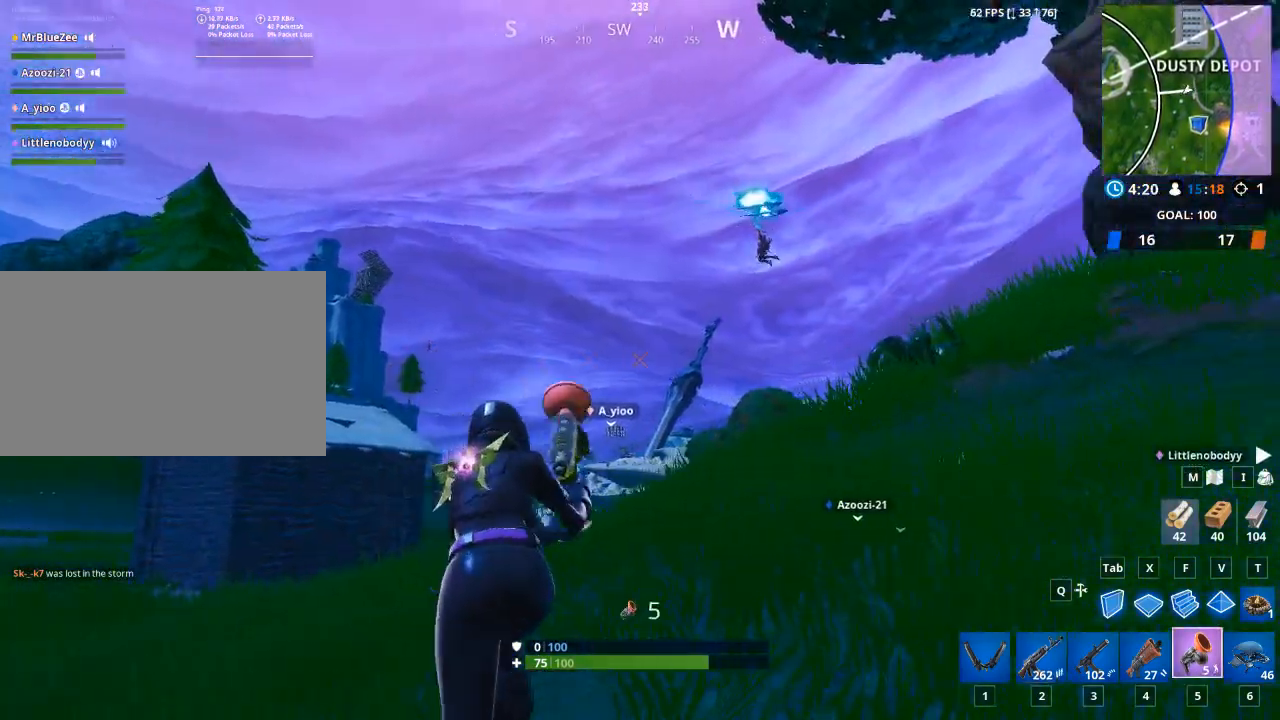
{"keys": ["w"], "mouse": [], "mouse_move": "still", "events": []}
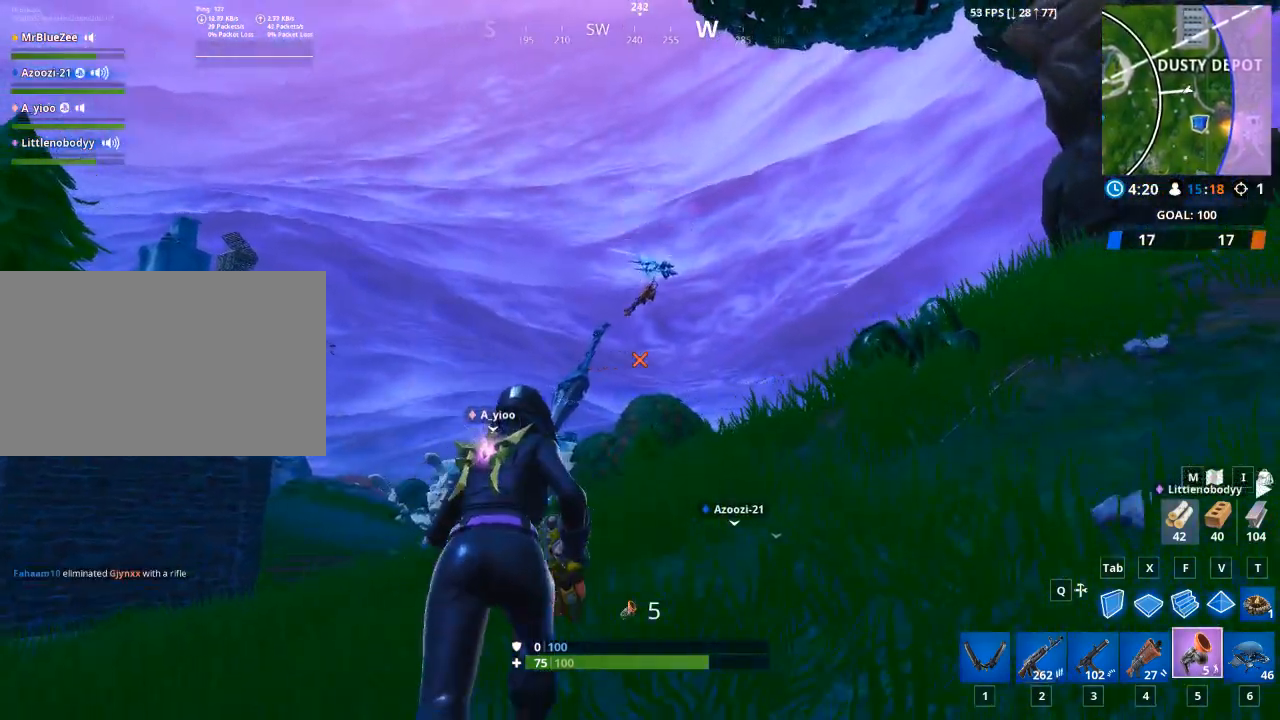
{"keys": ["d", "w"], "mouse": ["right"], "mouse_move": "still", "events": [[217, "mouse_right", "down"], [450, "d", "down"]]}
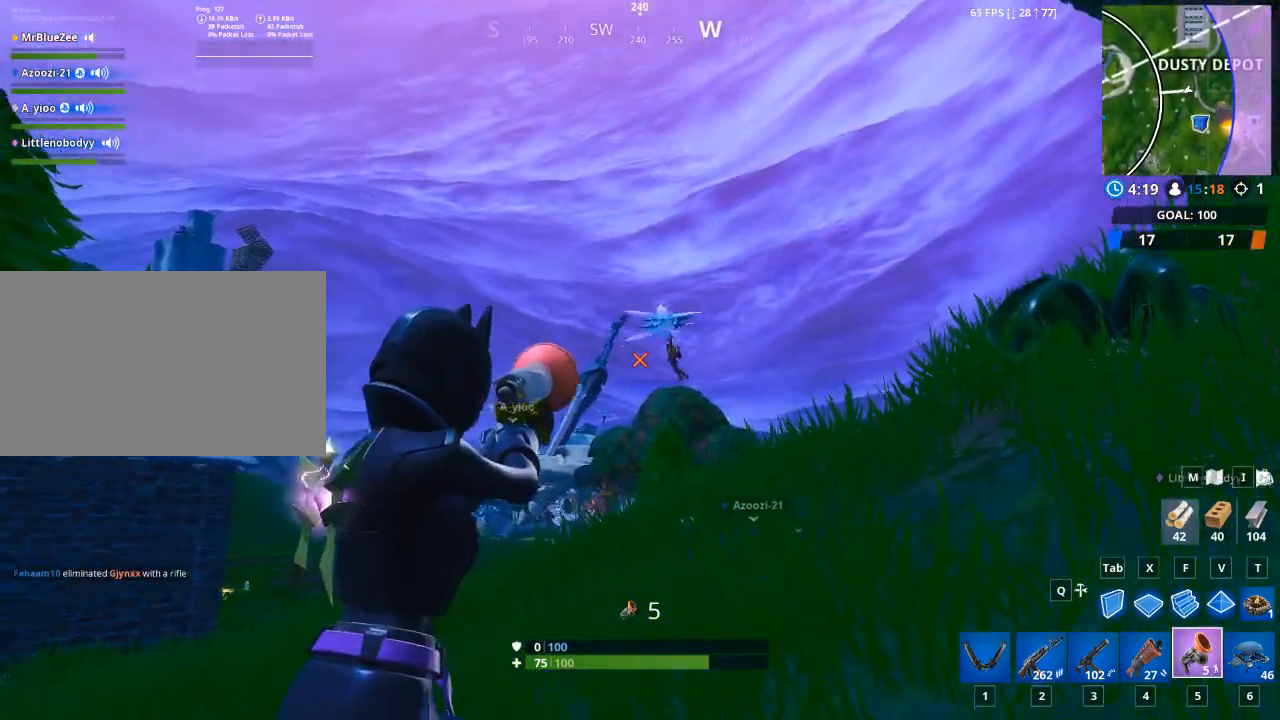
{"keys": ["d", "w"], "mouse": [], "mouse_move": "down-left", "events": [[134, "mouse_right", "up"]]}
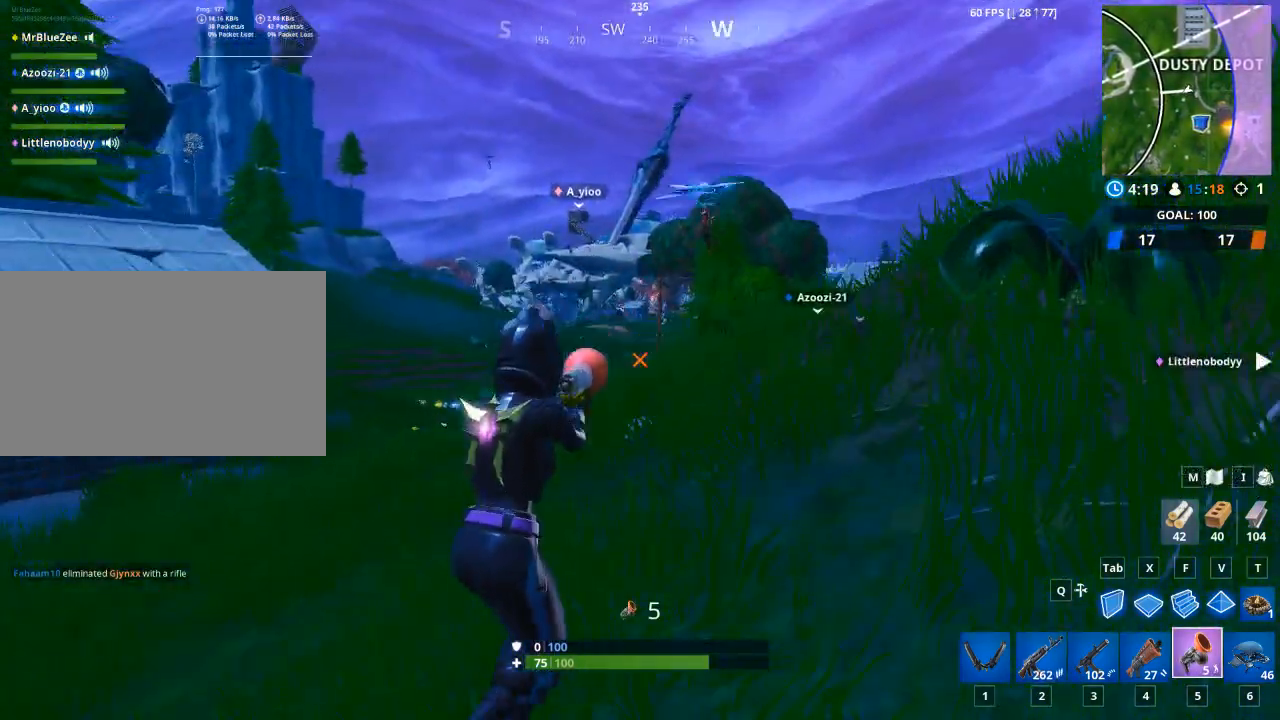
{"keys": ["d", "w"], "mouse": [], "mouse_move": "down-left", "events": []}
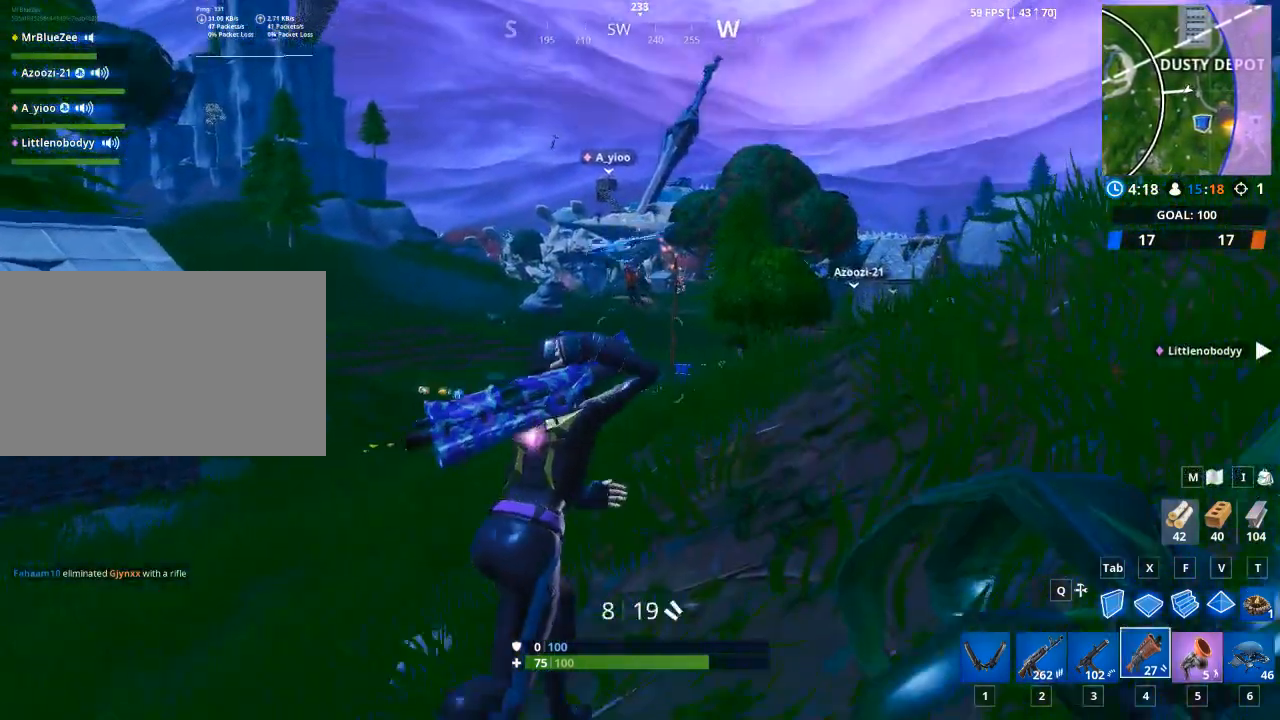
{"keys": ["space", "w"], "mouse": [], "mouse_move": "down-left", "events": [[251, "d", "up"], [401, "space", "down"]]}
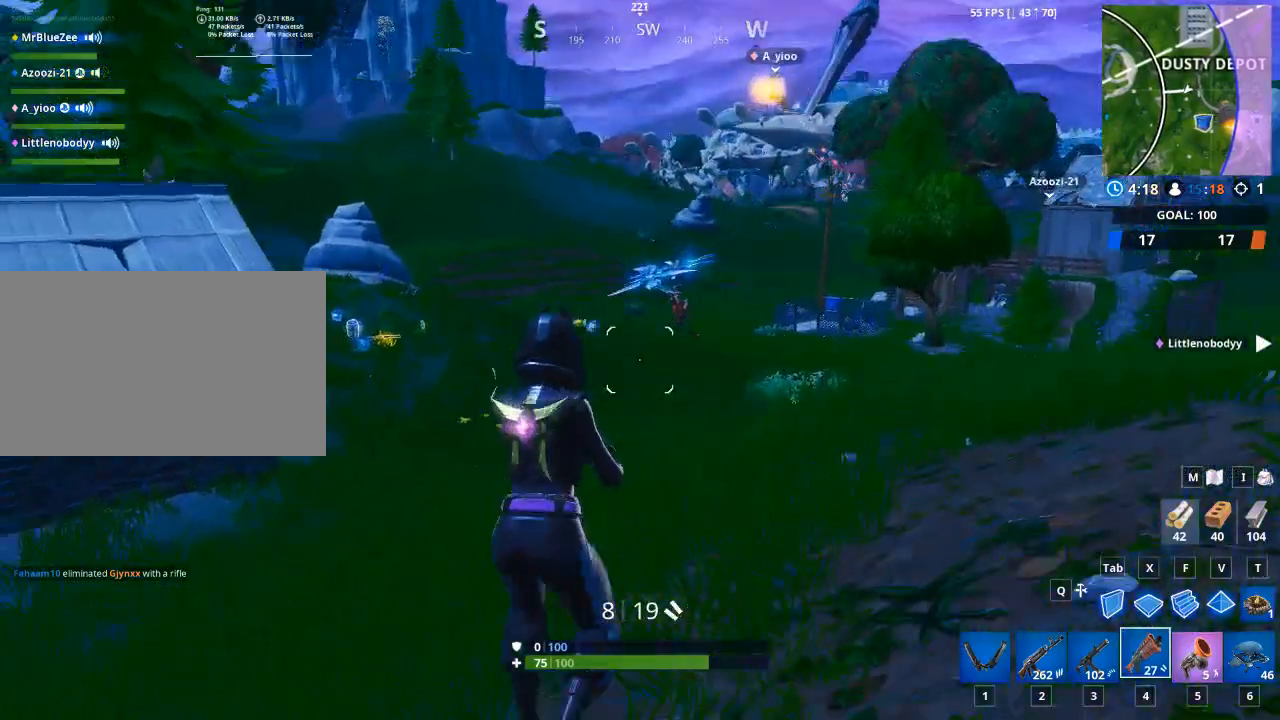
{"keys": ["w"], "mouse": ["left"], "mouse_move": "left", "events": [[83, "space", "up"], [367, "mouse_left", "down"]]}
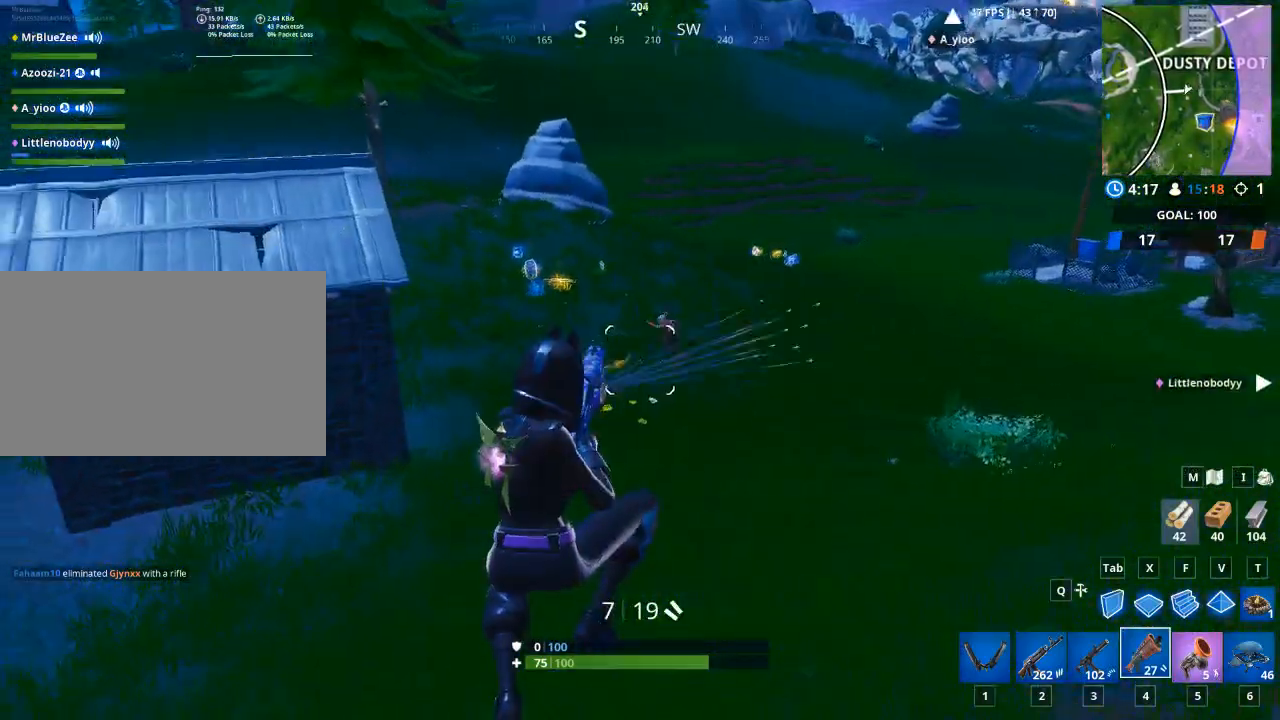
{"keys": ["w"], "mouse": [], "mouse_move": "still", "events": [[100, "mouse_left", "up"], [334, "2", "down"], [434, "2", "up"]]}
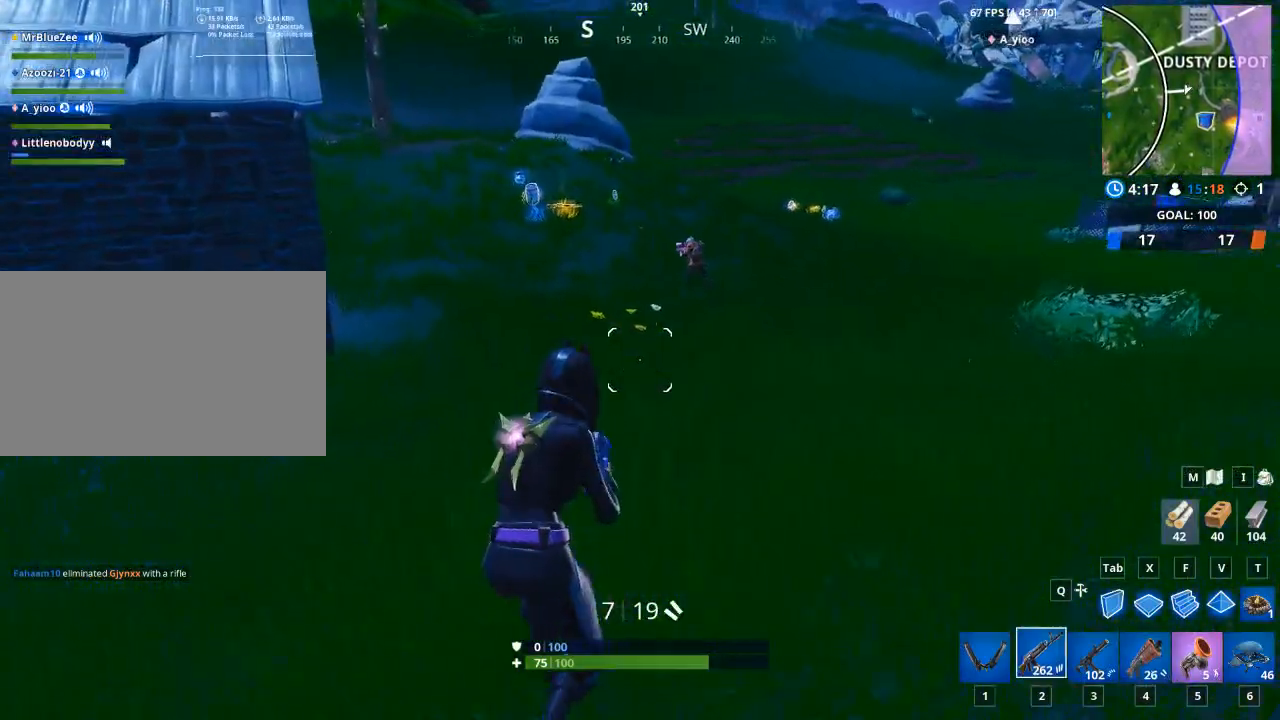
{"keys": ["a", "w"], "mouse": [], "mouse_move": "up-left", "events": [[484, "a", "down"]]}
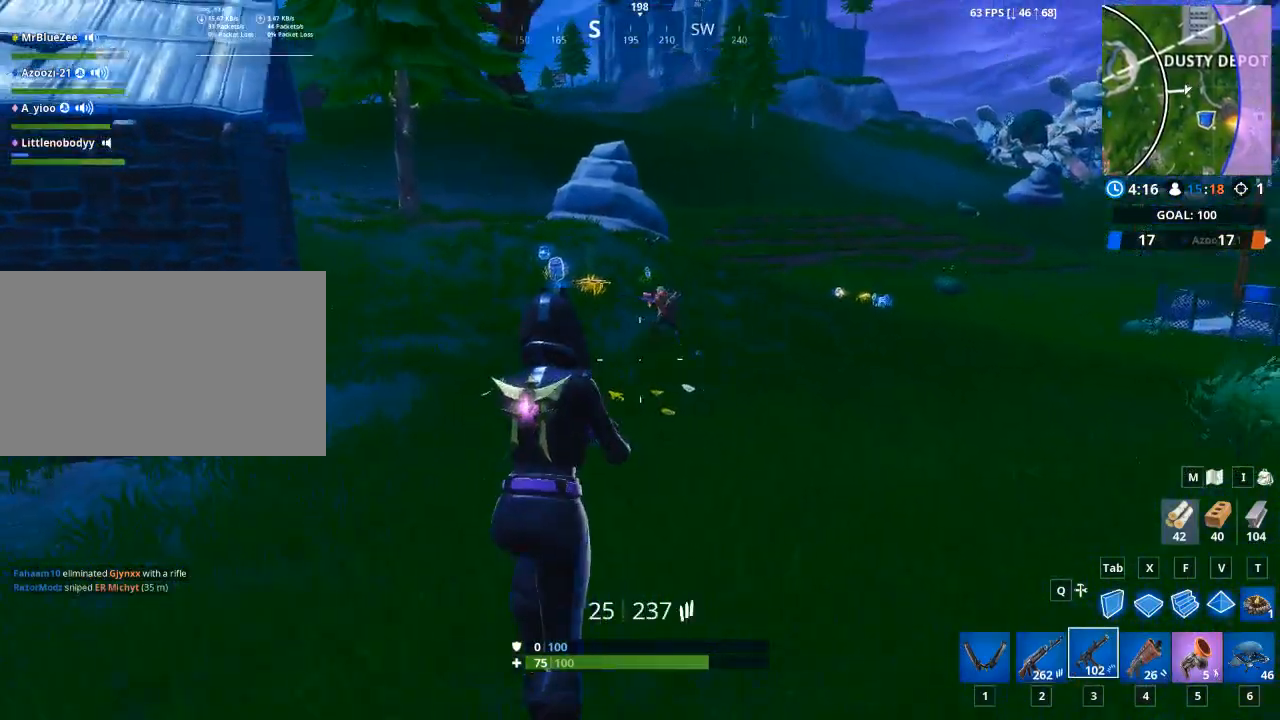
{"keys": ["w"], "mouse": ["right"], "mouse_move": "still", "events": [[84, "a", "up"], [417, "mouse_right", "down"]]}
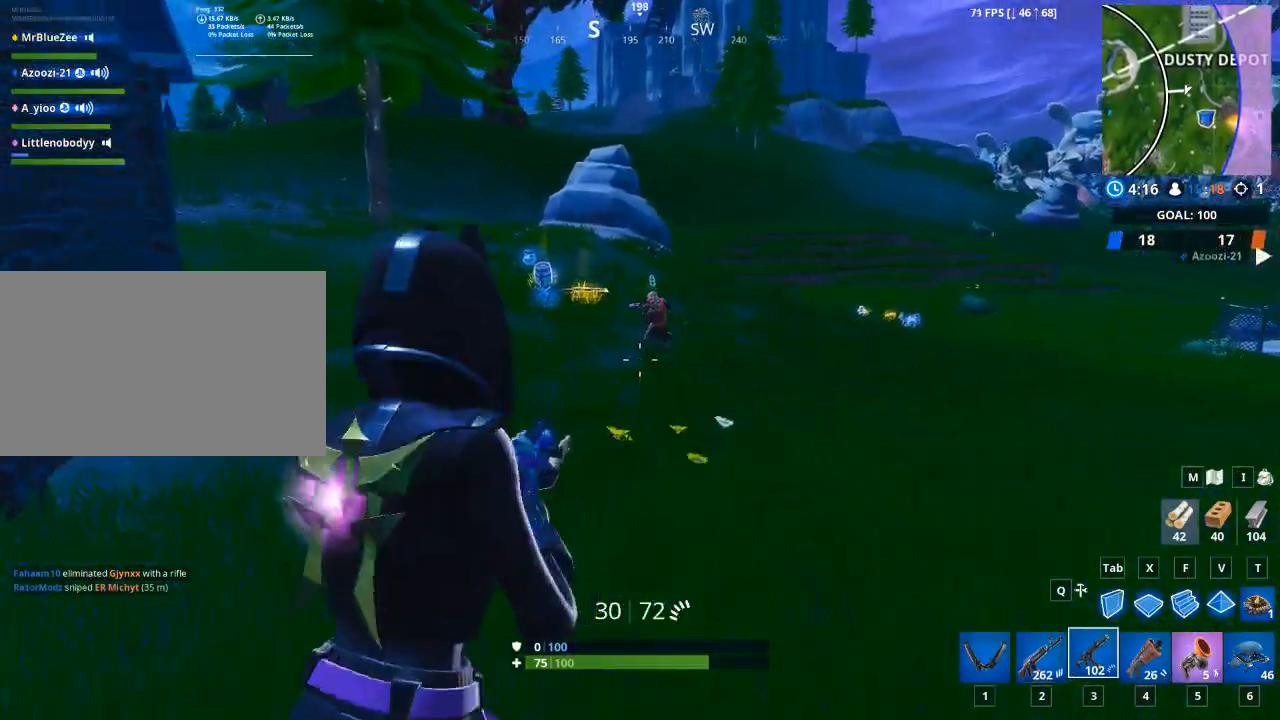
{"keys": ["w"], "mouse": ["left", "right"], "mouse_move": "up-right", "events": [[283, "mouse_left", "down"]]}
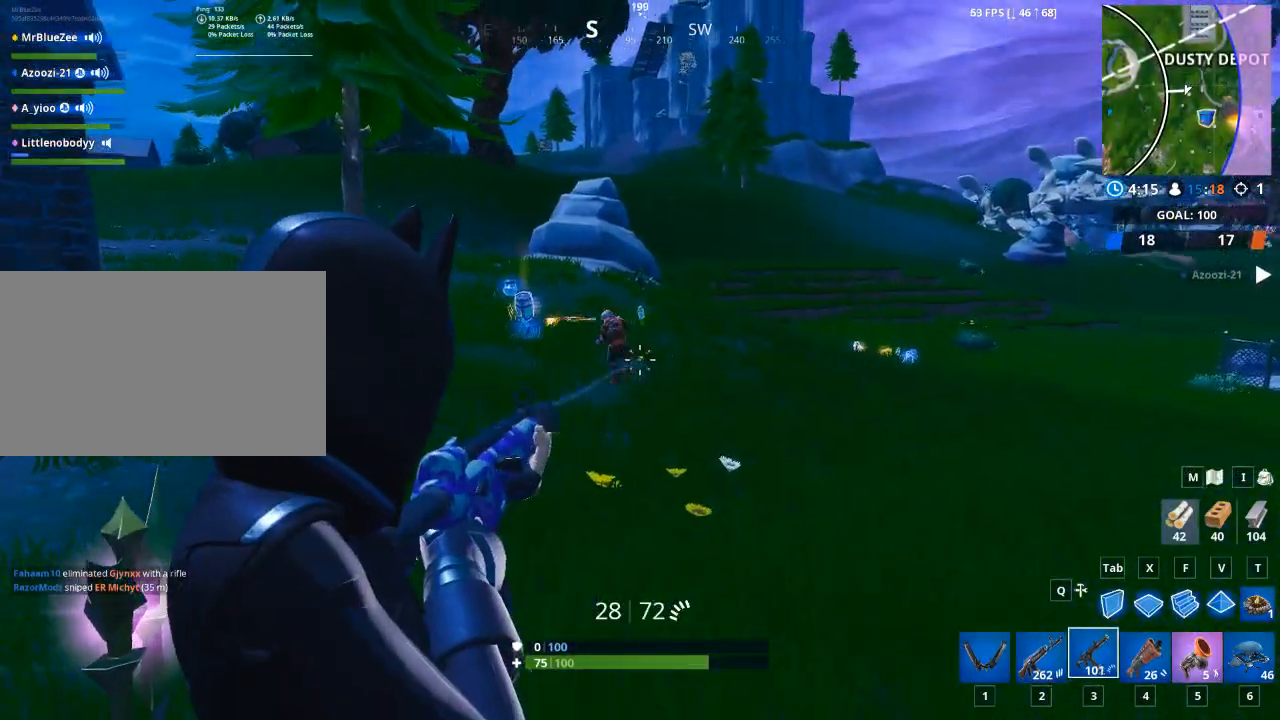
{"keys": ["a", "w"], "mouse": ["left", "right"], "mouse_move": "left", "events": [[117, "a", "down"]]}
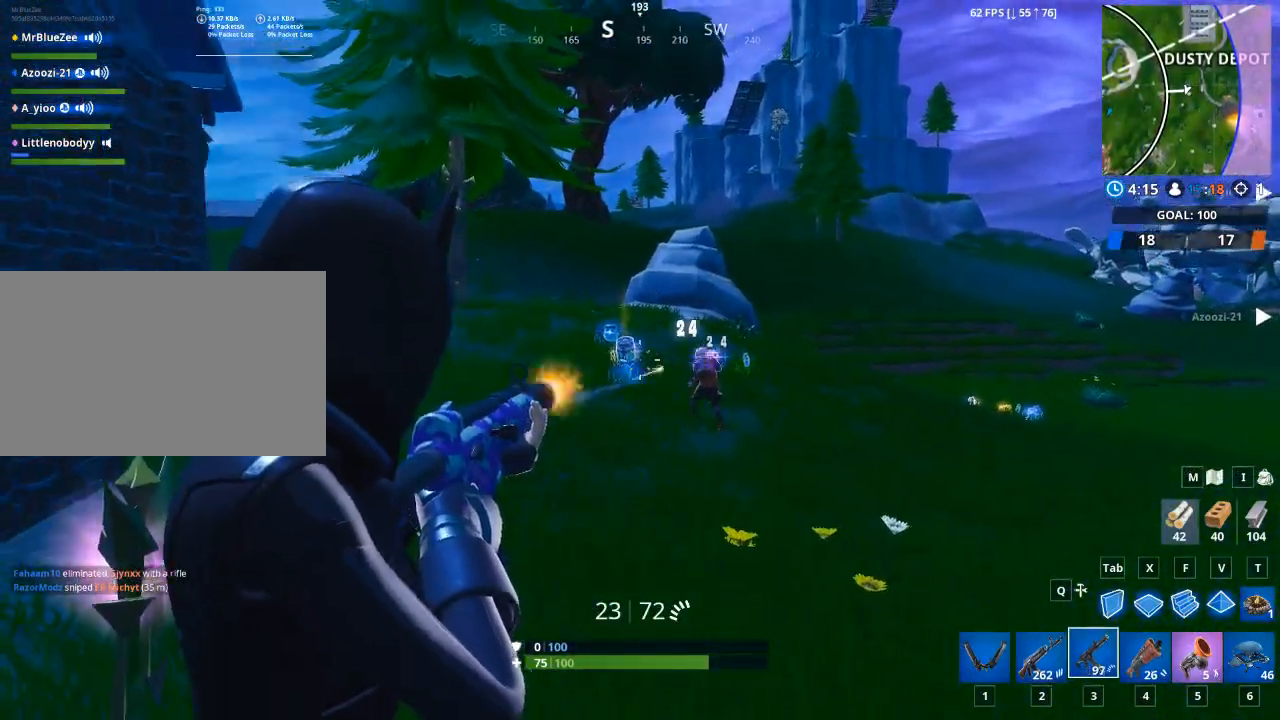
{"keys": ["d", "w"], "mouse": ["left", "right"], "mouse_move": "left", "events": [[133, "a", "up"], [317, "d", "down"]]}
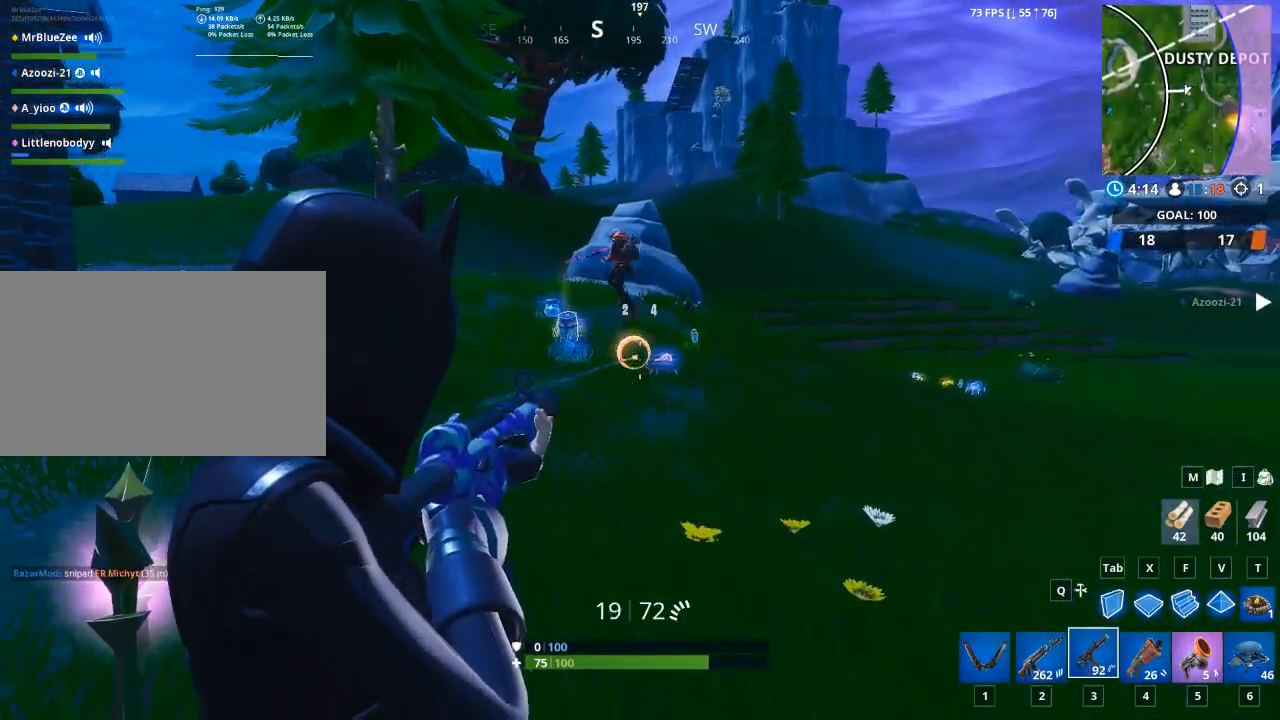
{"keys": ["a", "w"], "mouse": ["left", "right"], "mouse_move": "still", "events": [[84, "d", "up"], [150, "a", "down"]]}
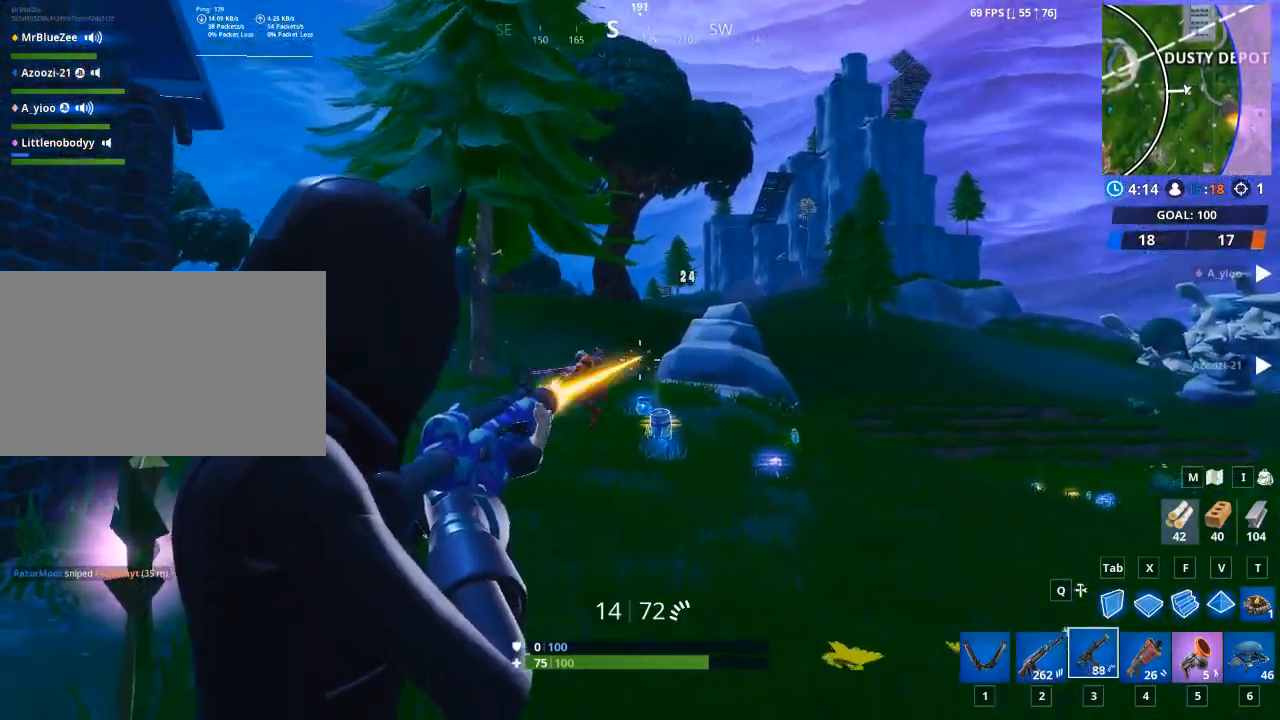
{"keys": ["d", "w"], "mouse": ["left", "right"], "mouse_move": "up", "events": [[250, "d", "down"], [300, "a", "up"]]}
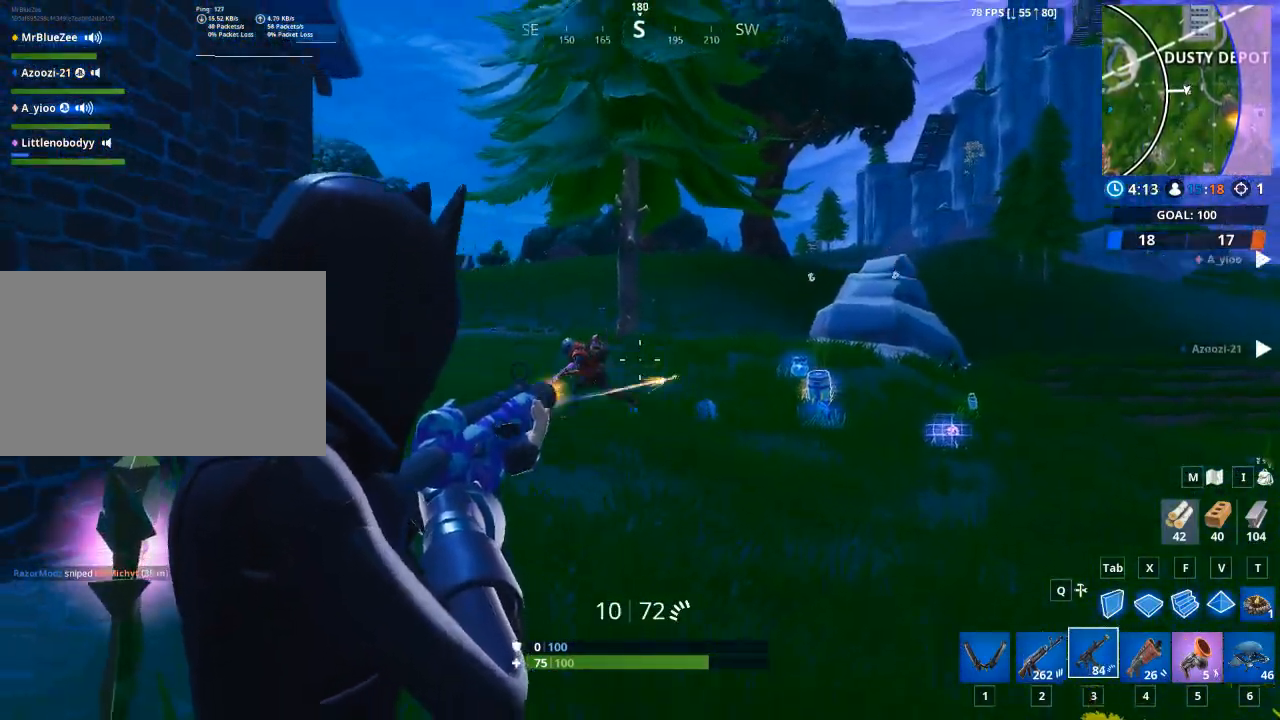
{"keys": ["d", "w"], "mouse": ["left", "right"], "mouse_move": "still", "events": [[34, "d", "up"], [134, "space", "down"], [167, "f", "down"], [317, "f", "up"], [317, "space", "up"], [501, "d", "down"]]}
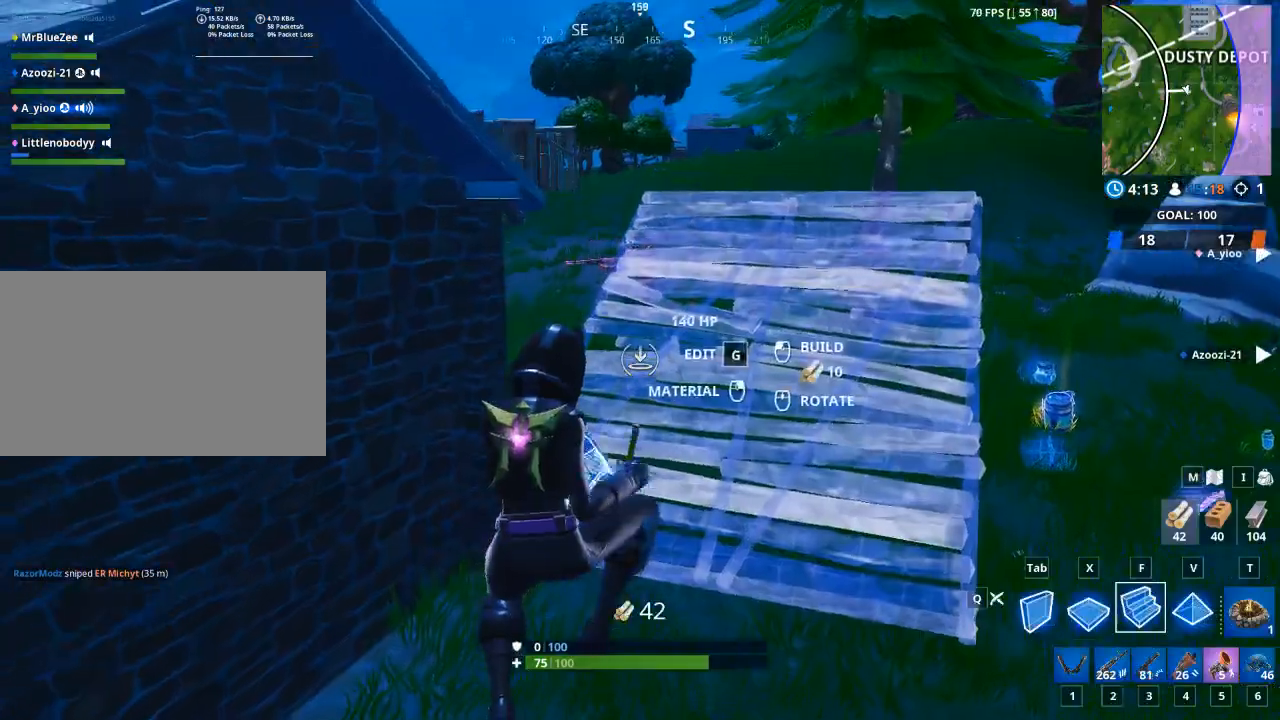
{"keys": ["d", "w"], "mouse": [], "mouse_move": "up", "events": [[50, "mouse_right", "up"], [100, "mouse_left", "up"]]}
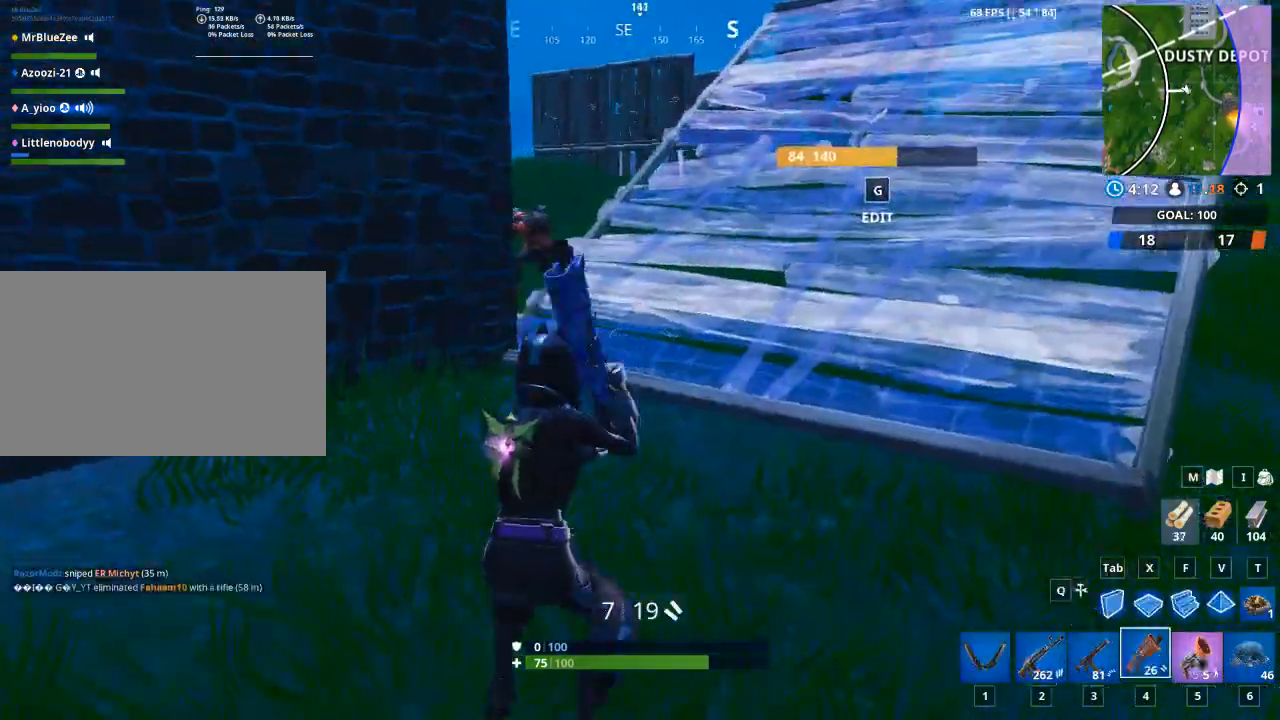
{"keys": ["d"], "mouse": [], "mouse_move": "still", "events": [[251, "space", "down"], [434, "w", "up"], [484, "space", "up"]]}
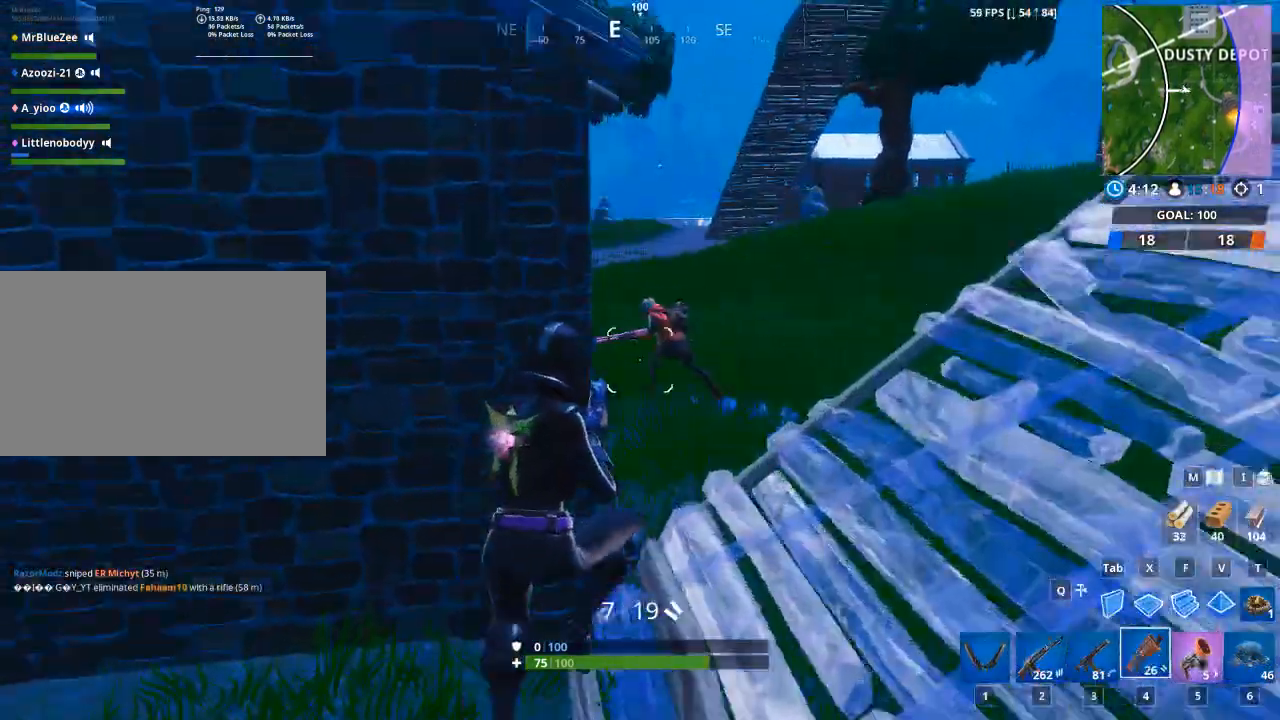
{"keys": ["d", "w"], "mouse": [], "mouse_move": "up", "events": [[167, "mouse_left", "down"], [267, "mouse_right", "down"], [367, "mouse_left", "up"], [367, "mouse_right", "up"], [450, "w", "down"]]}
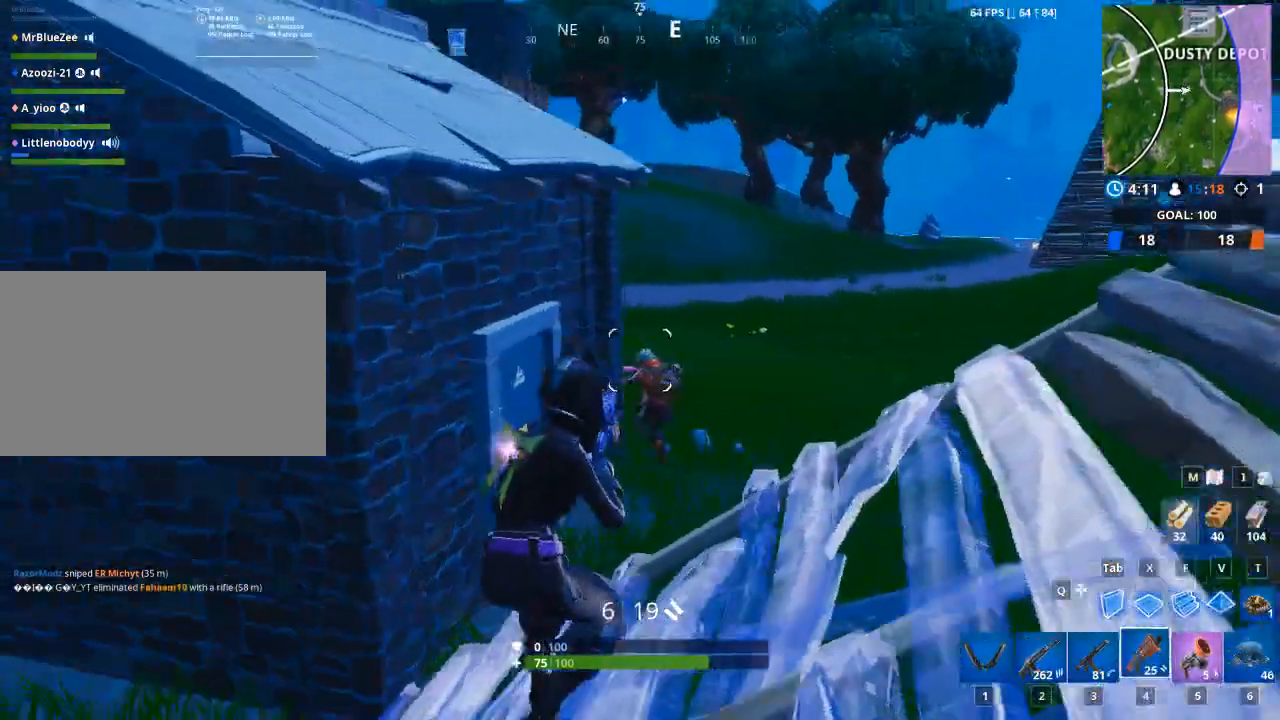
{"keys": ["d", "space"], "mouse": [], "mouse_move": "right", "events": [[334, "space", "down"], [467, "w", "up"]]}
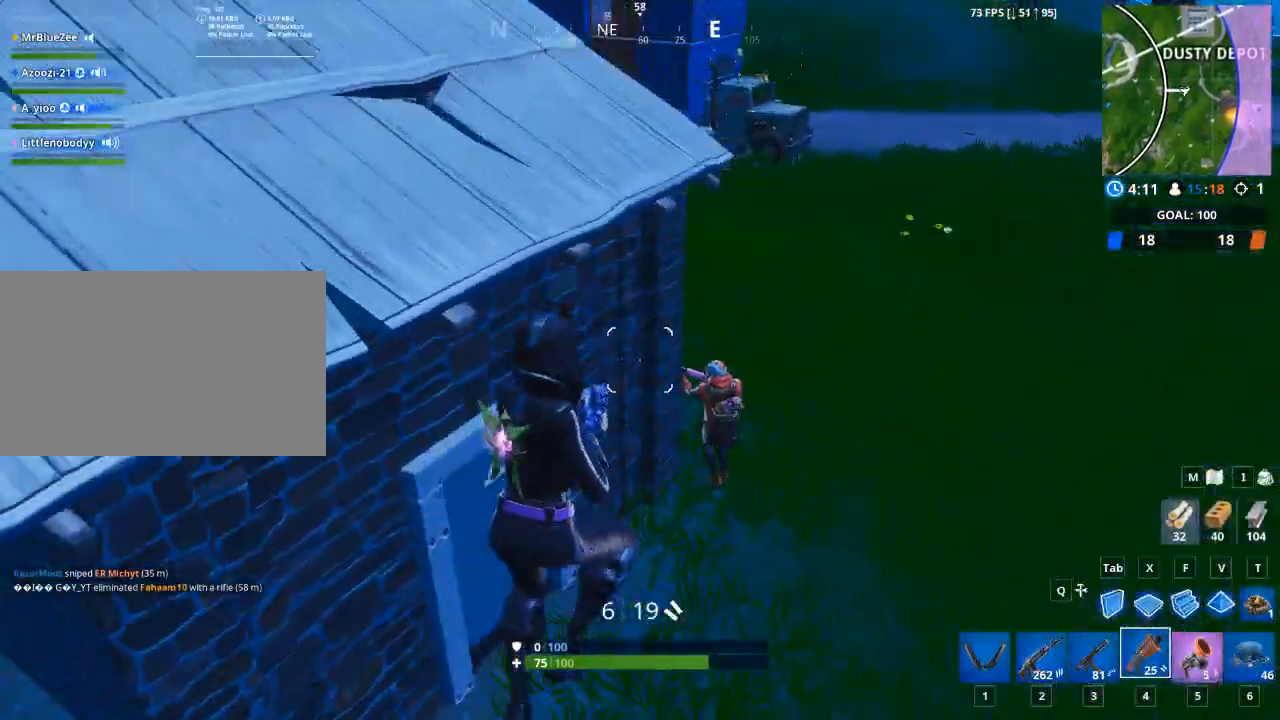
{"keys": ["d", "w"], "mouse": [], "mouse_move": "up", "events": [[16, "space", "up"], [67, "mouse_left", "down"], [350, "mouse_left", "up"], [434, "w", "down"]]}
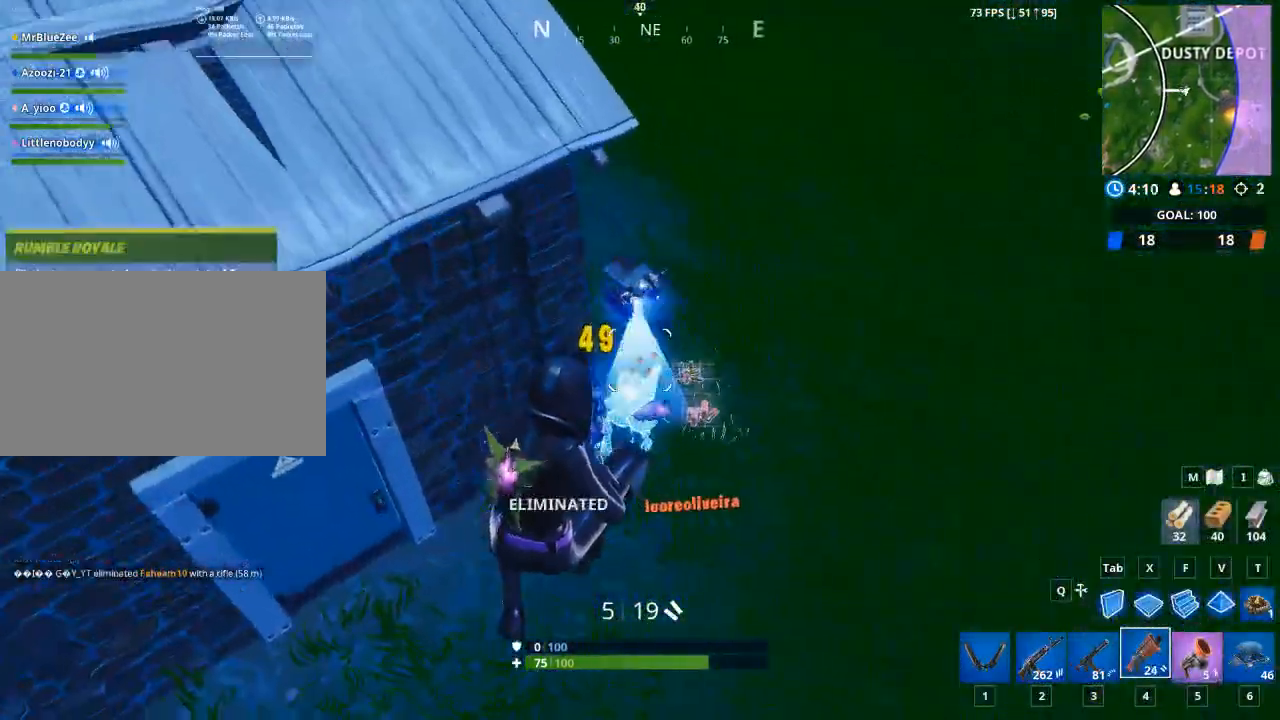
{"keys": ["a", "r", "w"], "mouse": [], "mouse_move": "up-left", "events": [[34, "d", "up"], [167, "a", "down"], [167, "r", "down"], [351, "r", "up"], [451, "r", "down"]]}
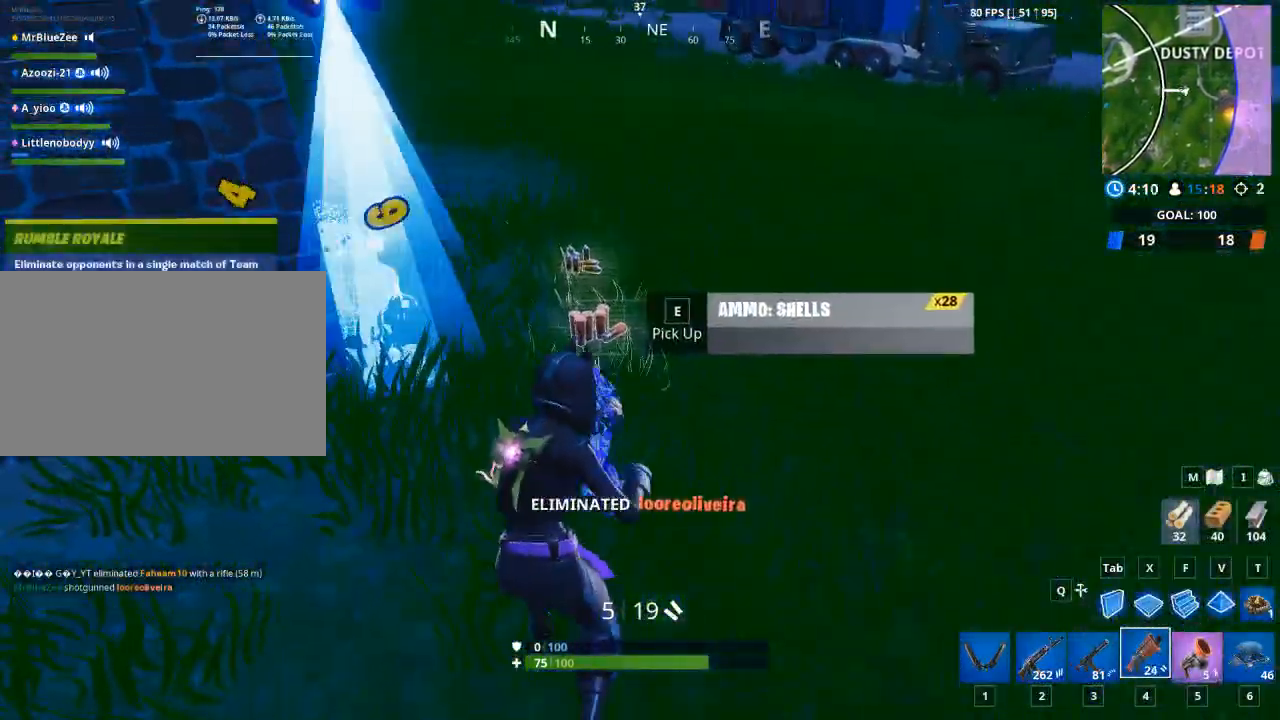
{"keys": ["w"], "mouse": [], "mouse_move": "up-right", "events": [[133, "r", "up"], [183, "a", "up"], [233, "r", "down"], [417, "r", "up"]]}